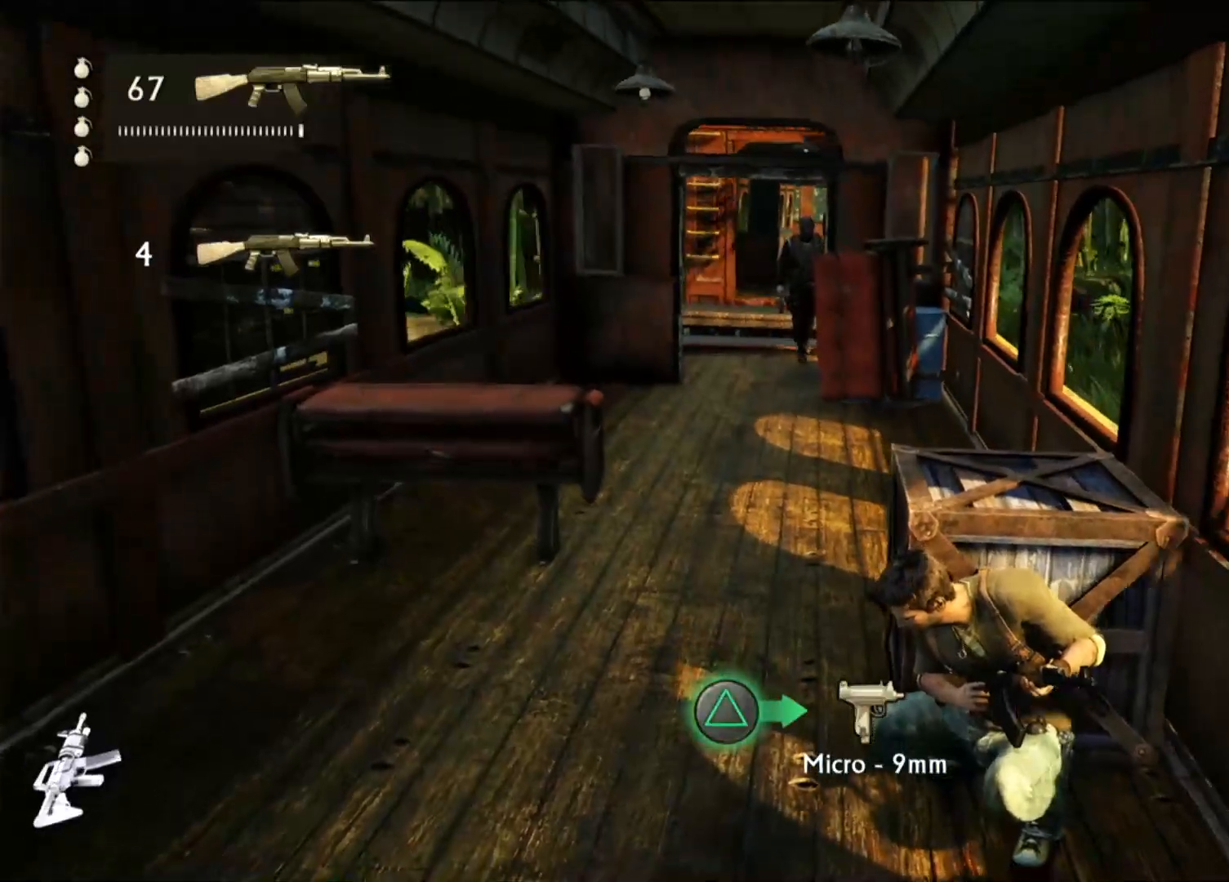
Gameplay with a controller (PlayStation layout); each line is a JSON object with the inputs held at the frame after it (dt_ms = milliseconds from this image to that frame). "events" lists button and stick changes between this image and that frame as [ms after this image, input, new state], when the widget could be followed in between.
{"dt_ms": 500, "buttons": [], "left_stick": "center", "right_stick": "center", "events": []}
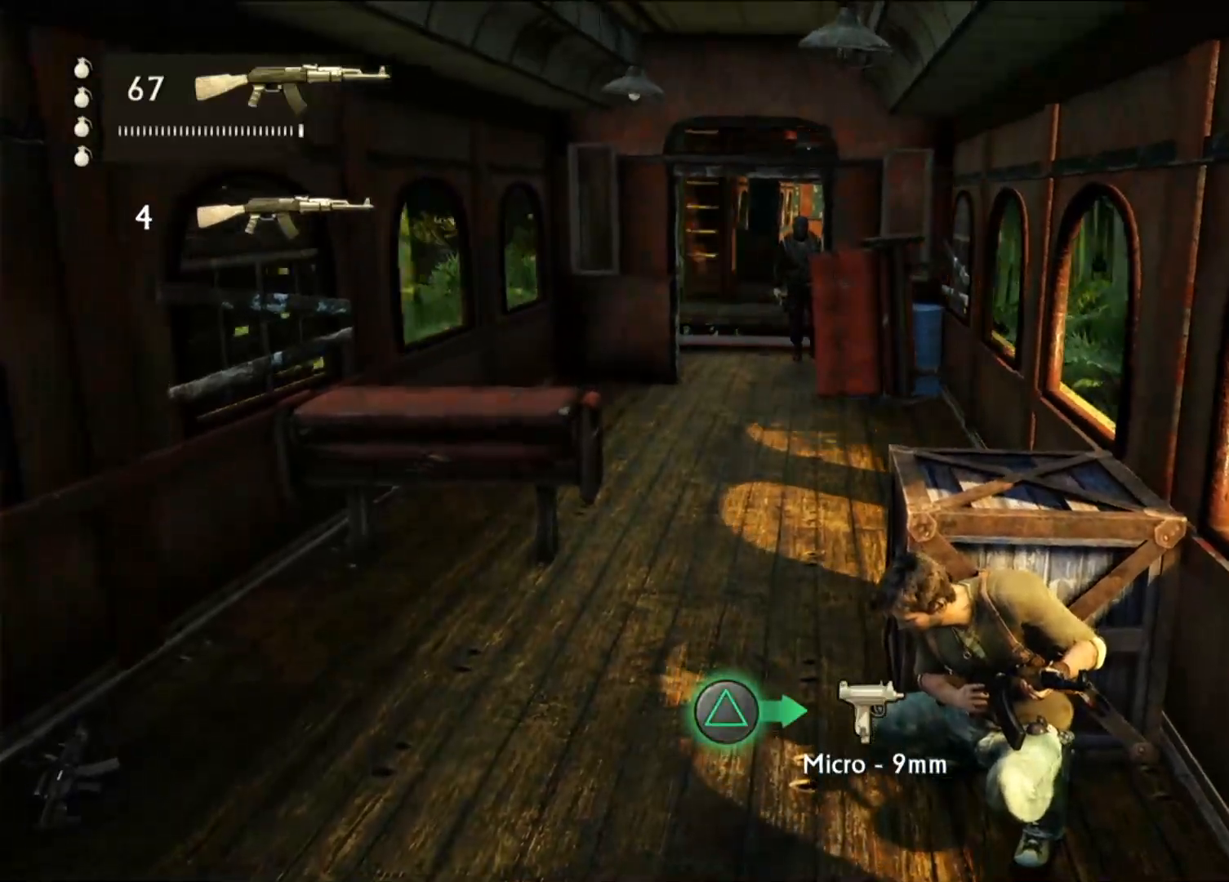
{"dt_ms": 500, "buttons": [], "left_stick": "center", "right_stick": "center", "events": [[133, "right_stick", "up"], [317, "right_stick", "center"]]}
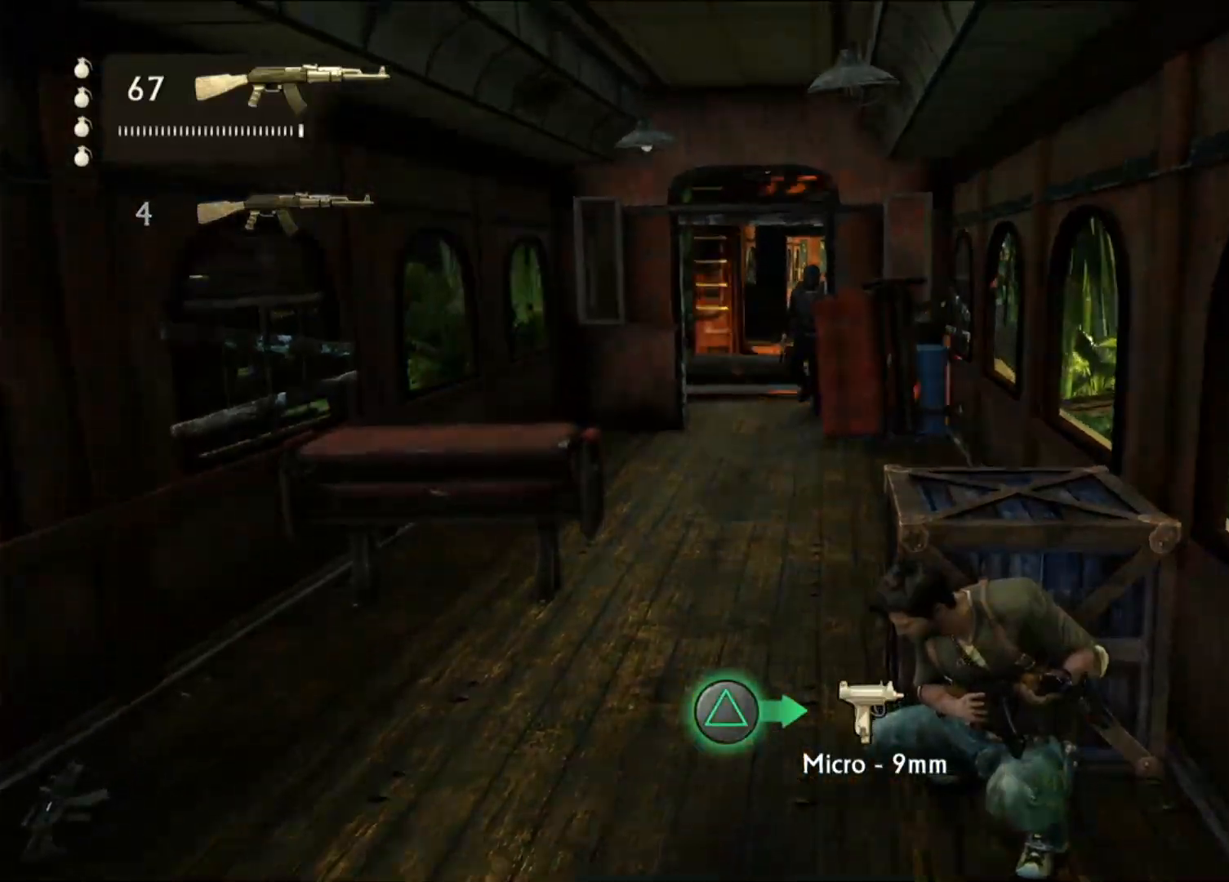
{"dt_ms": 500, "buttons": [], "left_stick": "center", "right_stick": "center", "events": [[300, "DPAD_LEFT", "down"], [433, "DPAD_LEFT", "up"]]}
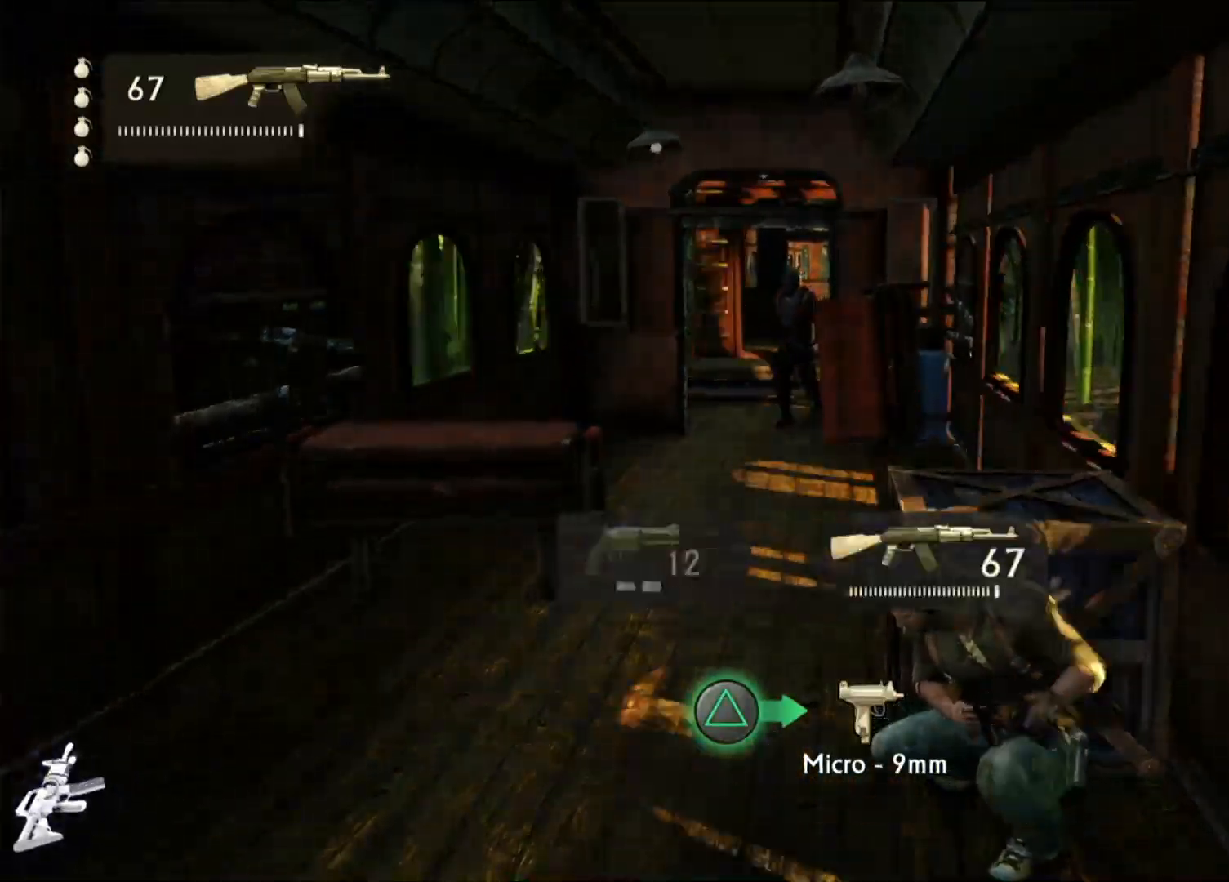
{"dt_ms": 500, "buttons": [], "left_stick": "center", "right_stick": "center", "events": [[117, "right_stick", "up"], [300, "right_stick", "center"]]}
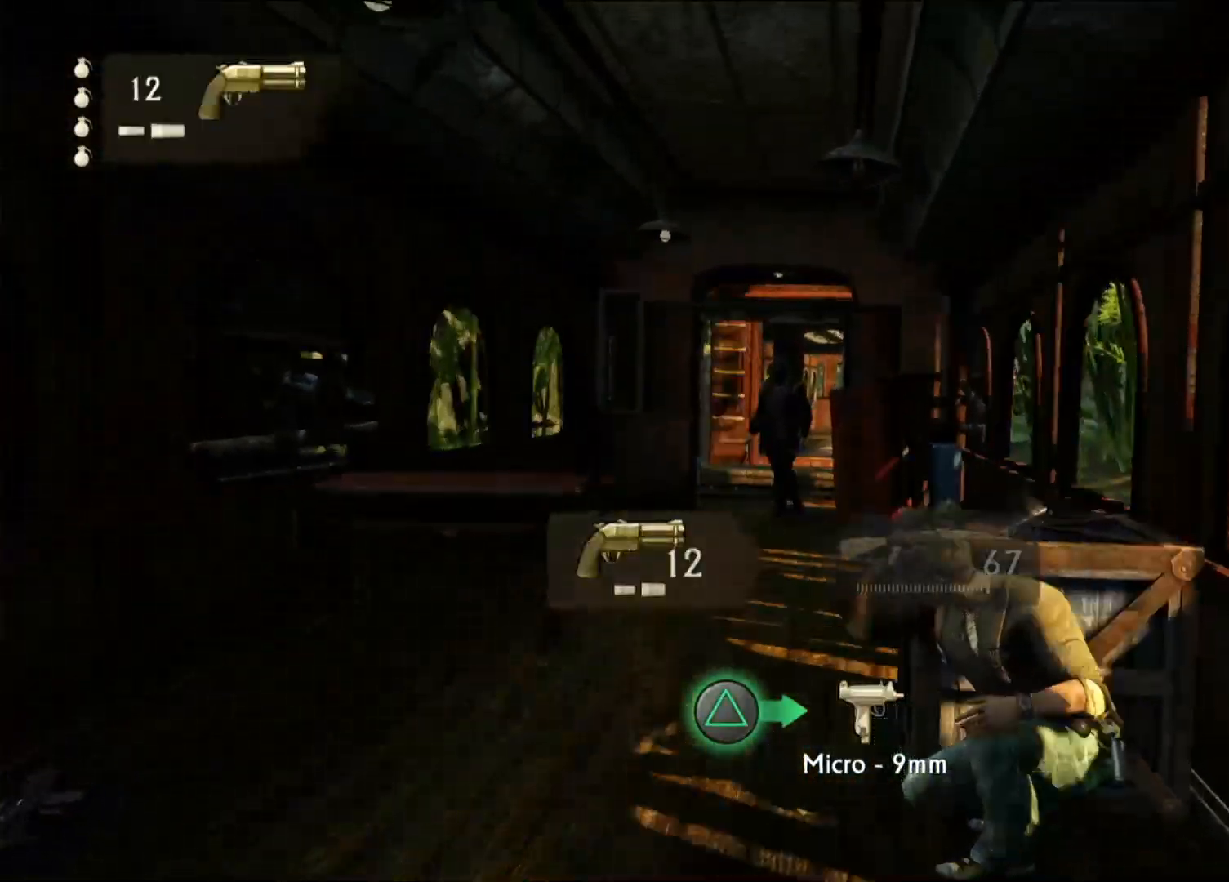
{"dt_ms": 500, "buttons": [], "left_stick": "center", "right_stick": "center", "events": [[67, "right_stick", "up"], [150, "right_stick", "center"]]}
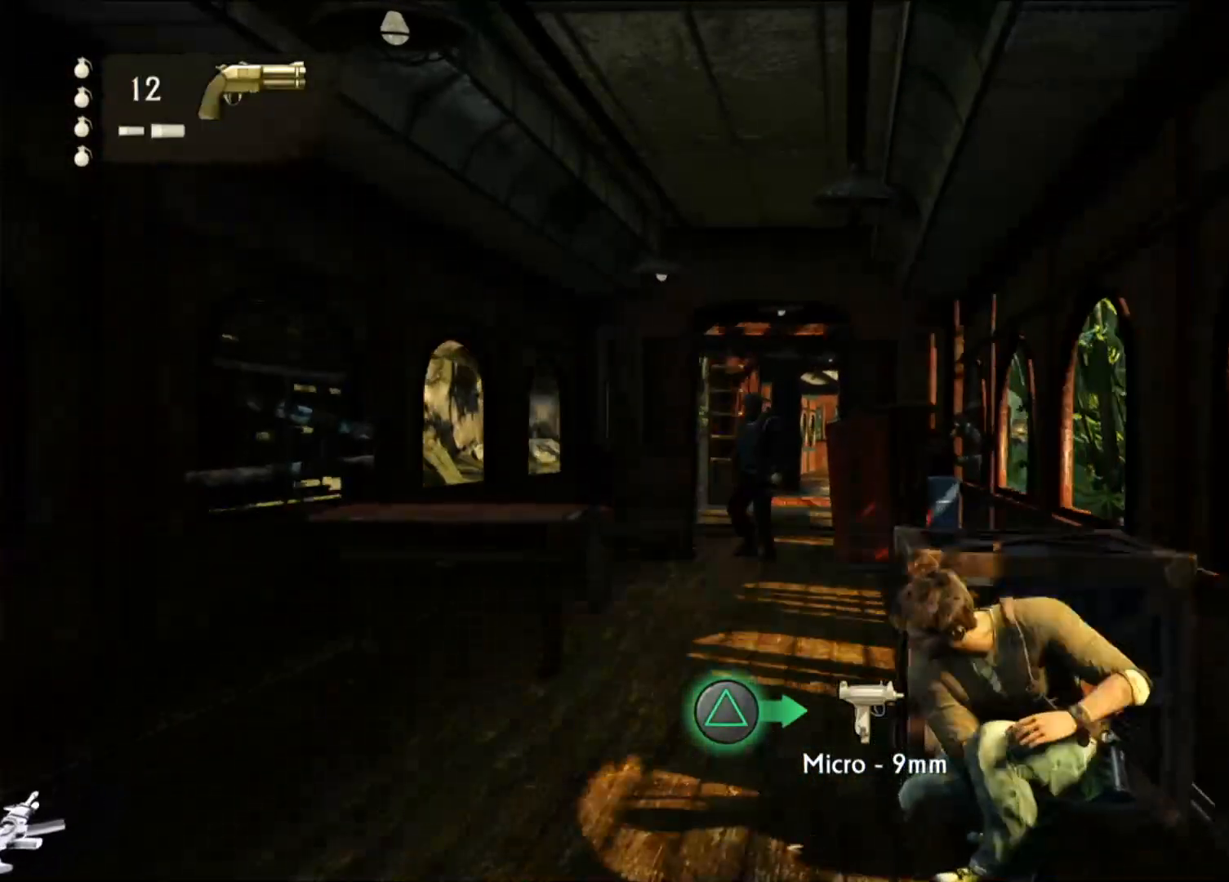
{"dt_ms": 500, "buttons": [], "left_stick": "center", "right_stick": "center", "events": []}
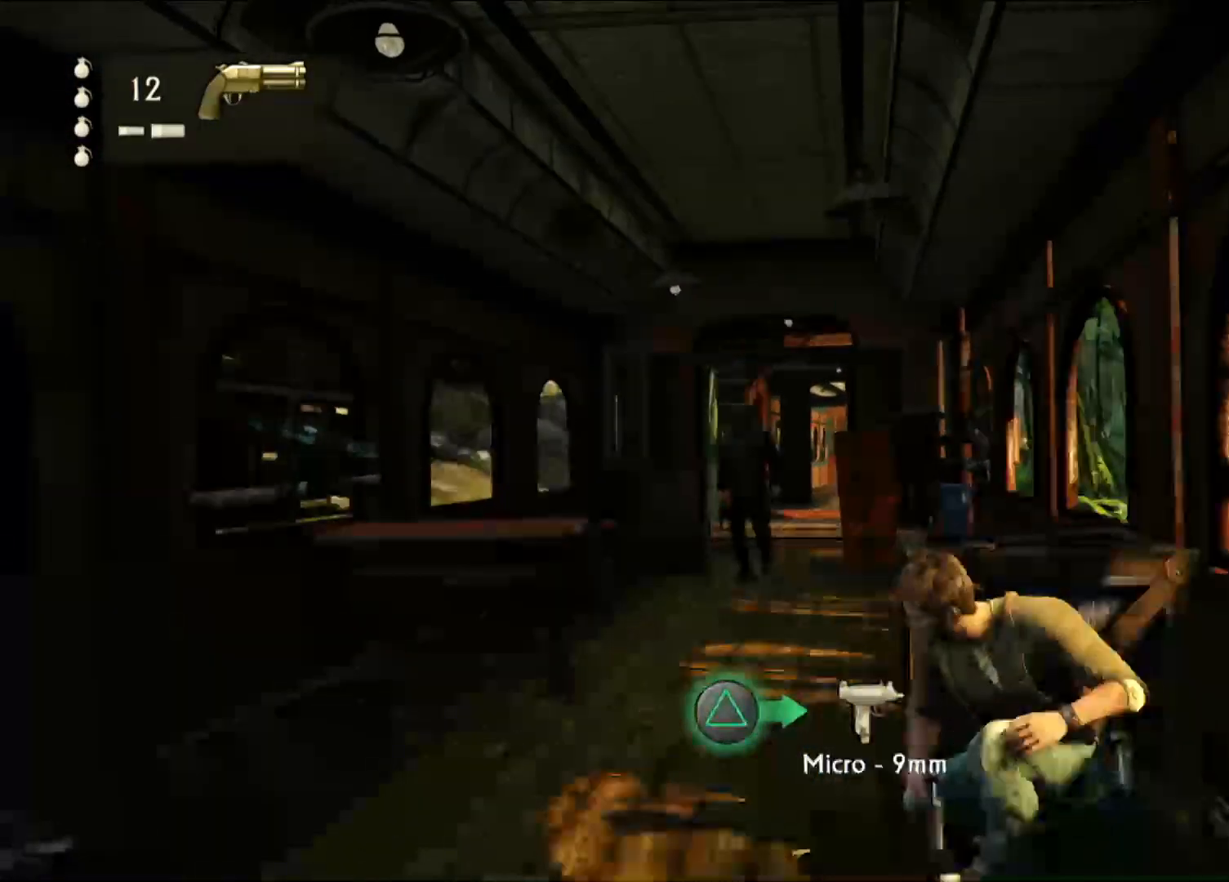
{"dt_ms": 500, "buttons": [], "left_stick": "center", "right_stick": "left", "events": [[467, "right_stick", "left"]]}
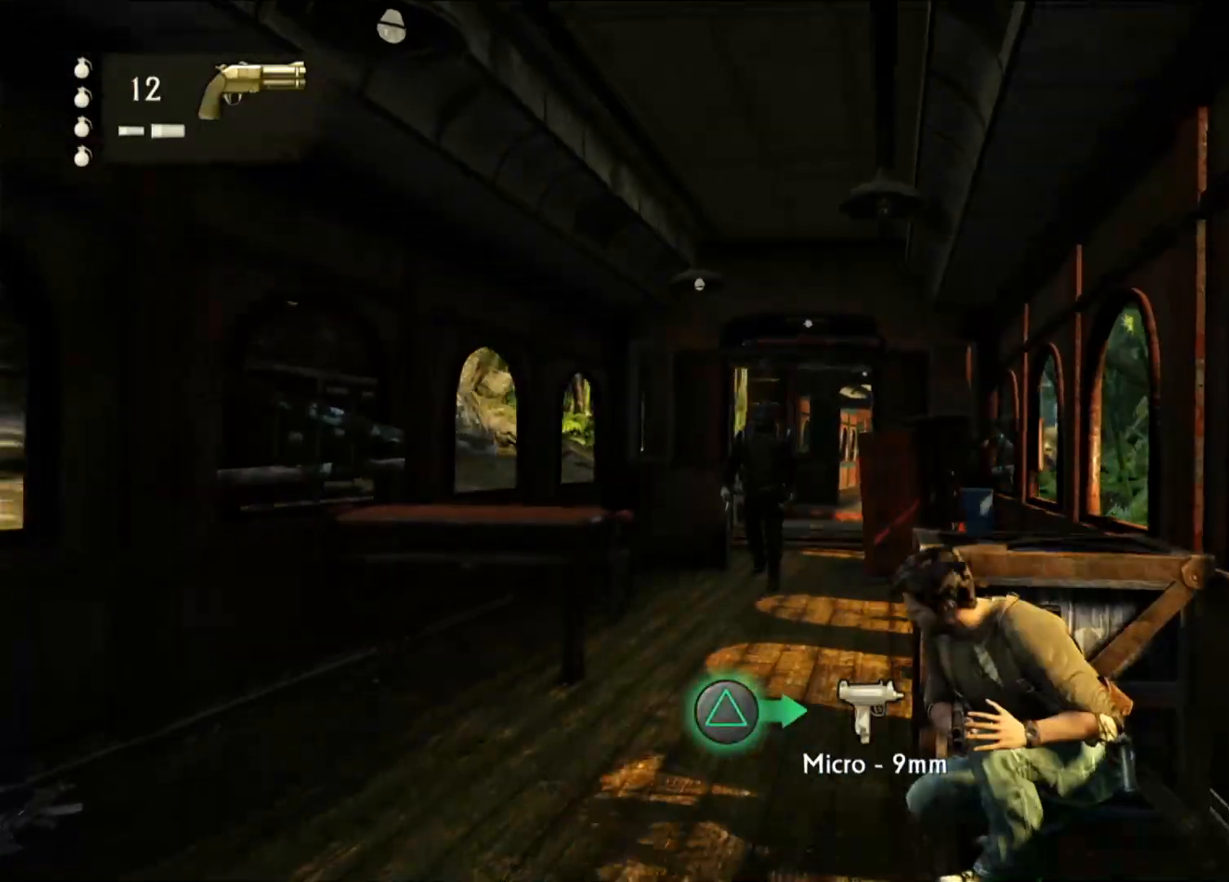
{"dt_ms": 500, "buttons": [], "left_stick": "center", "right_stick": "center", "events": [[100, "right_stick", "center"]]}
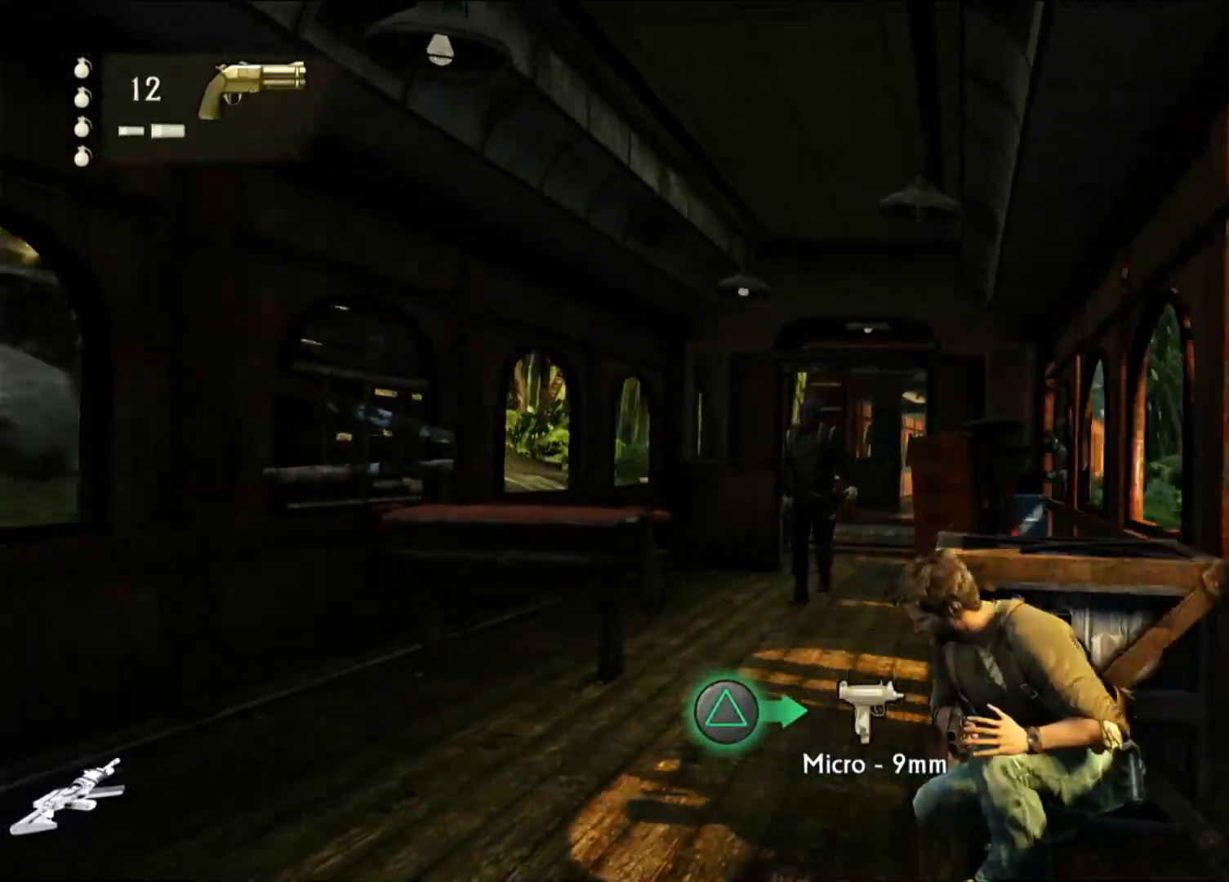
{"dt_ms": 500, "buttons": [], "left_stick": "center", "right_stick": "center", "events": [[167, "right_stick", "right"], [250, "right_stick", "center"]]}
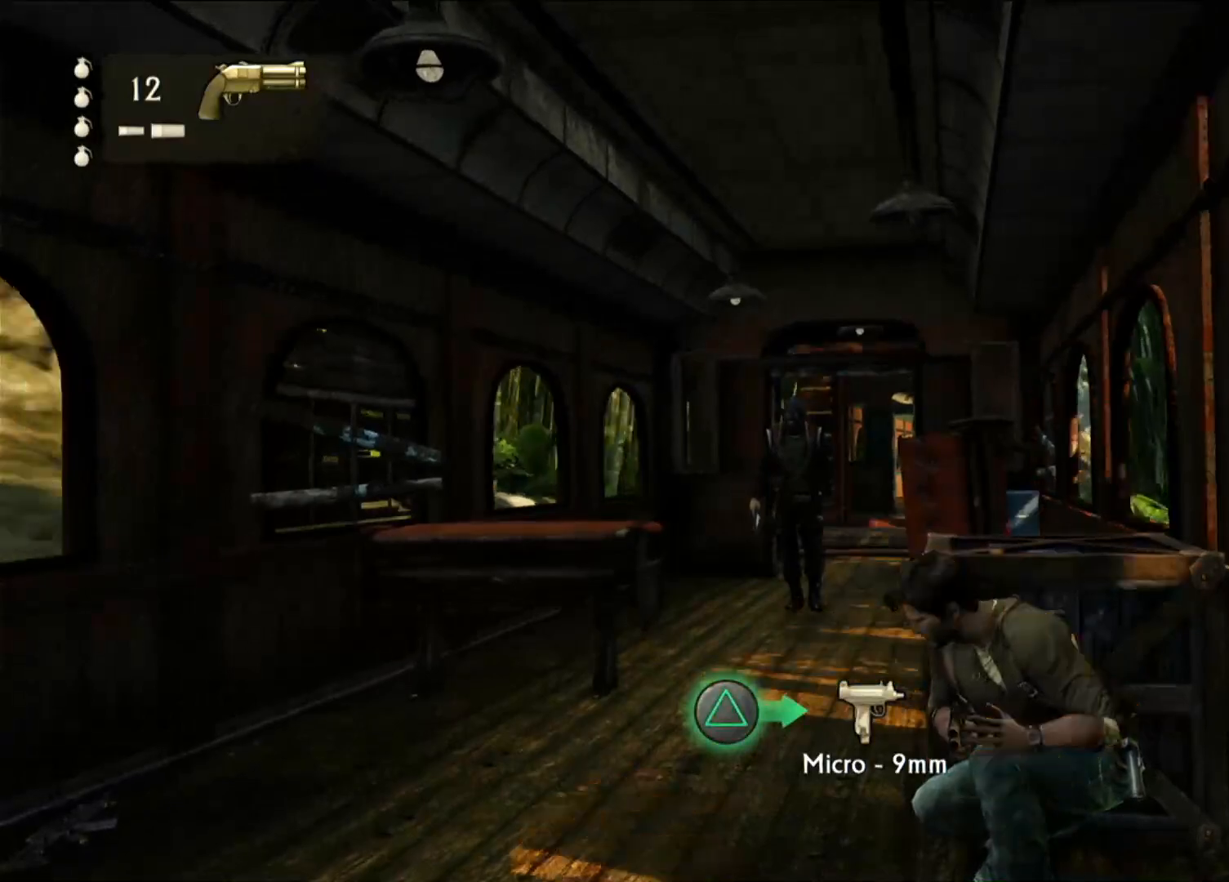
{"dt_ms": 1000, "buttons": [], "left_stick": "center", "right_stick": "center", "events": [[400, "right_stick", "right"], [583, "right_stick", "center"]]}
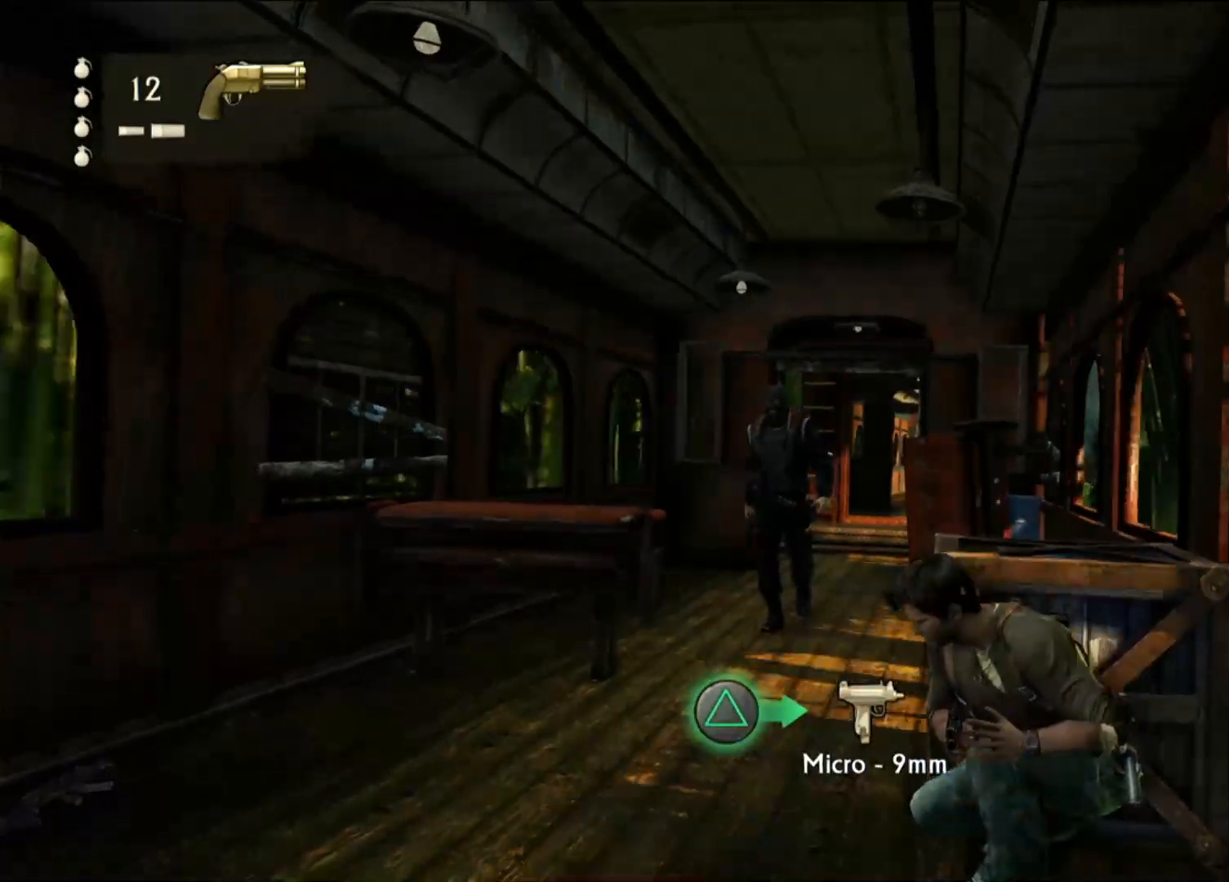
{"dt_ms": 500, "buttons": [], "left_stick": "center", "right_stick": "center", "events": []}
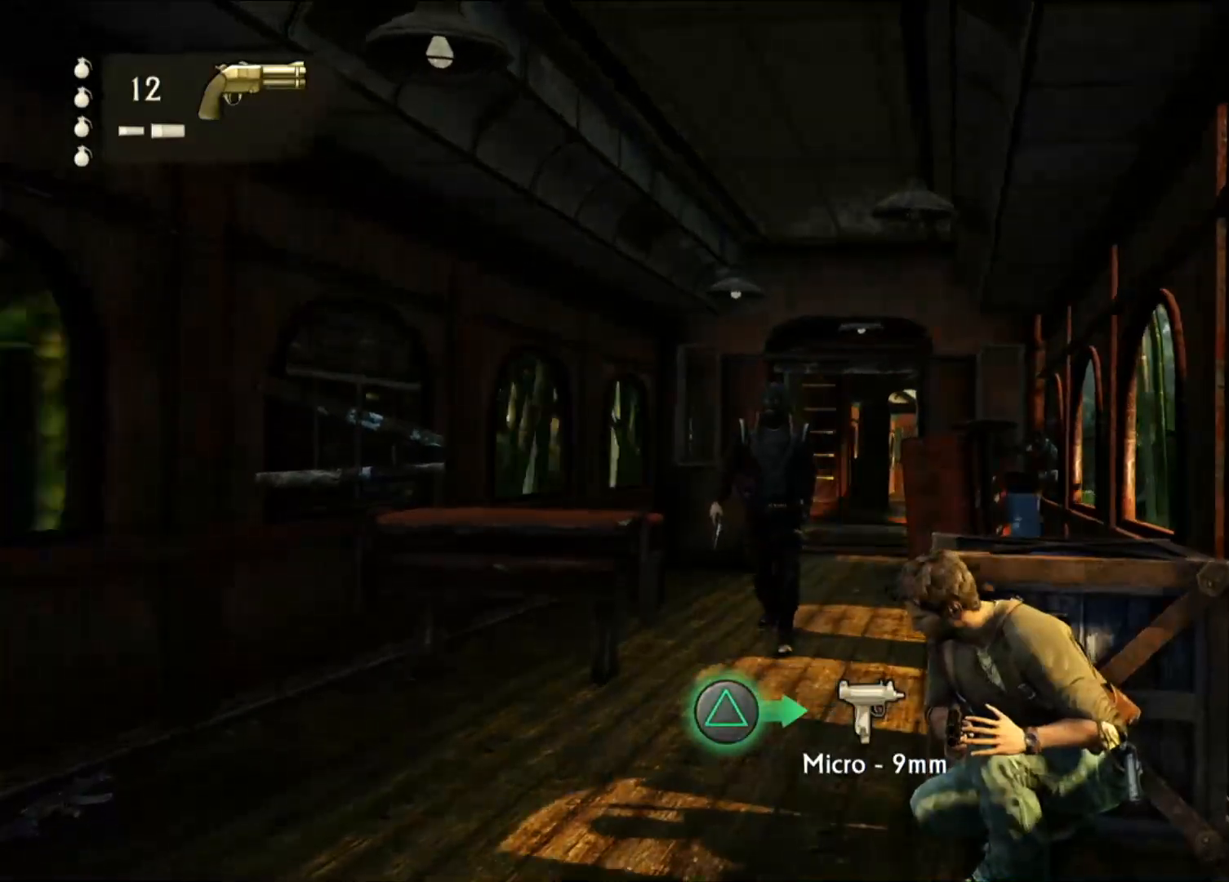
{"dt_ms": 500, "buttons": [], "left_stick": "center", "right_stick": "center", "events": []}
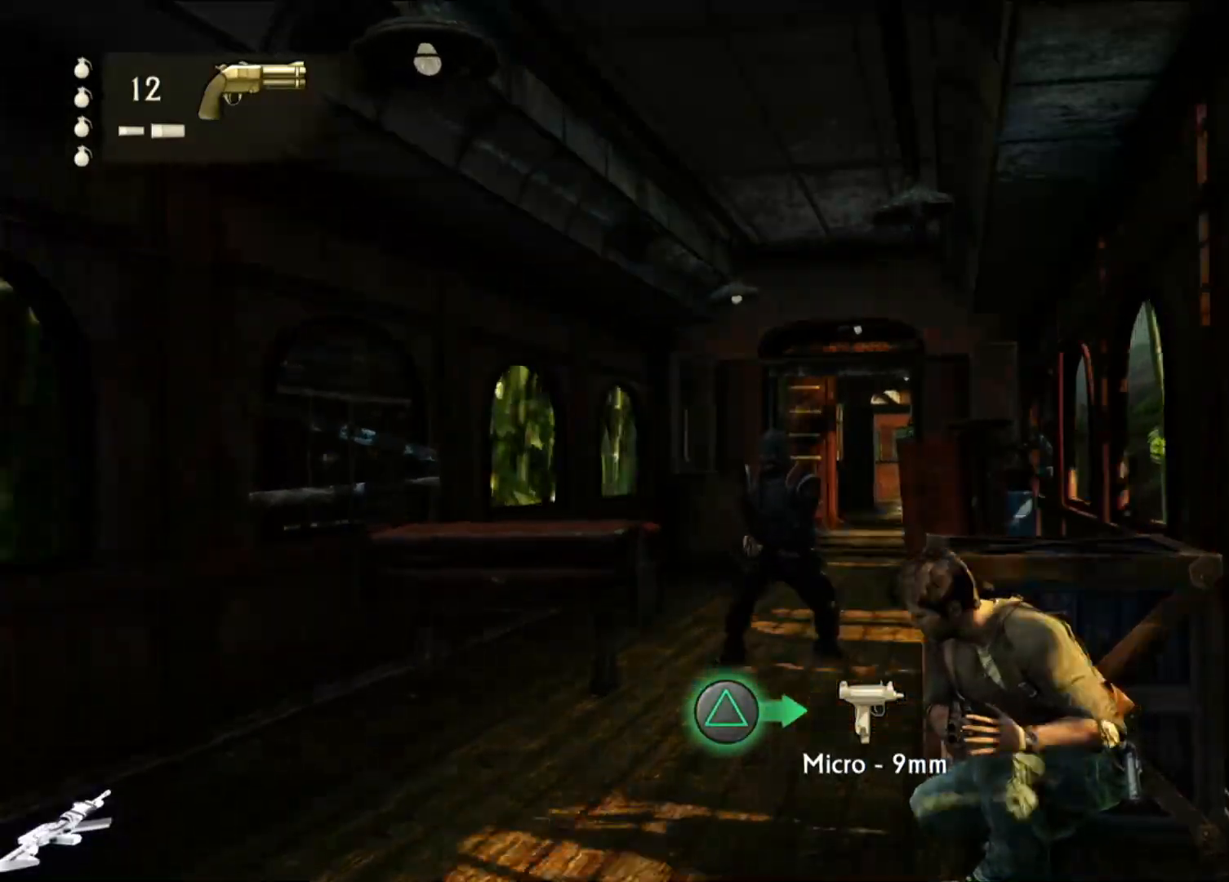
{"dt_ms": 500, "buttons": ["R2"], "left_stick": "center", "right_stick": "center", "events": [[217, "R2", "down"], [367, "R2", "up"], [450, "R2", "down"]]}
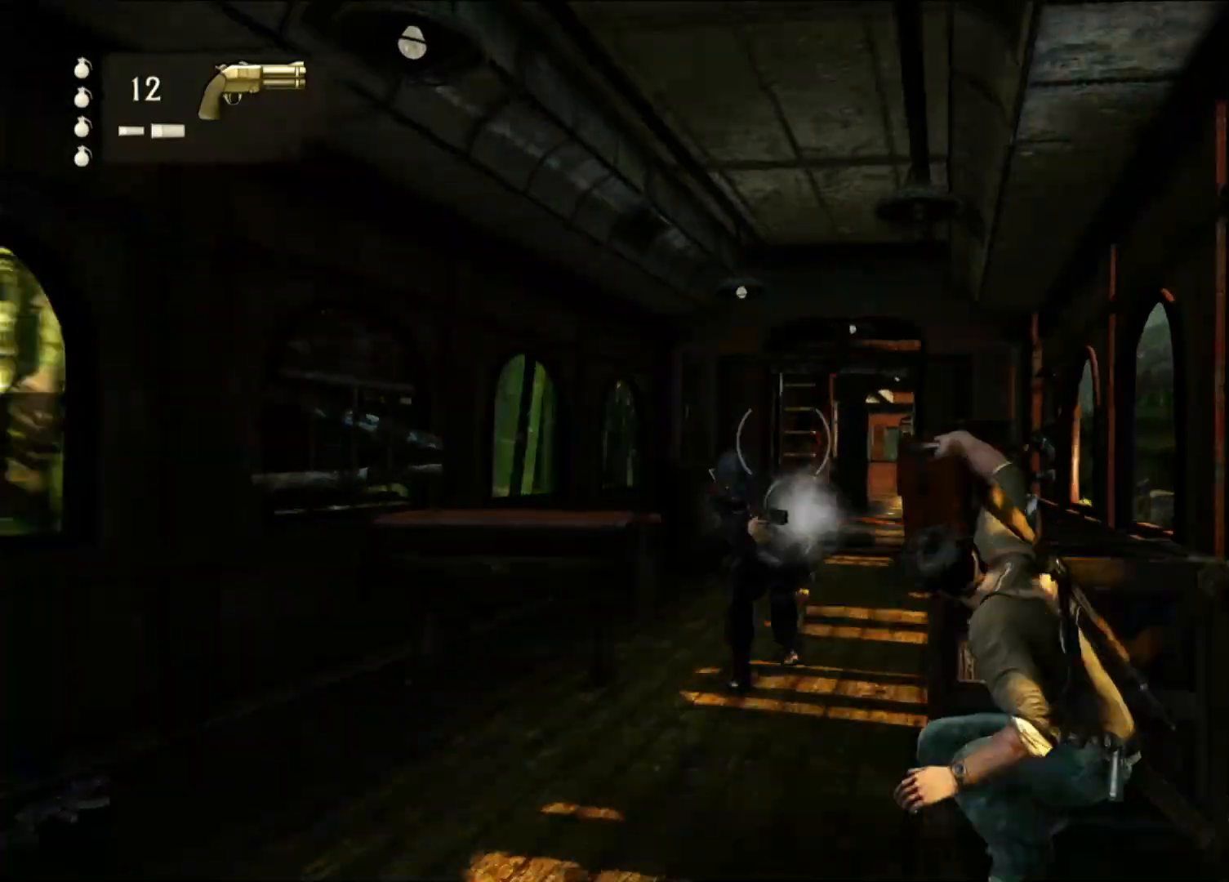
{"dt_ms": 500, "buttons": [], "left_stick": "center", "right_stick": "center", "events": [[67, "R2", "up"], [150, "R2", "down"], [300, "R2", "up"]]}
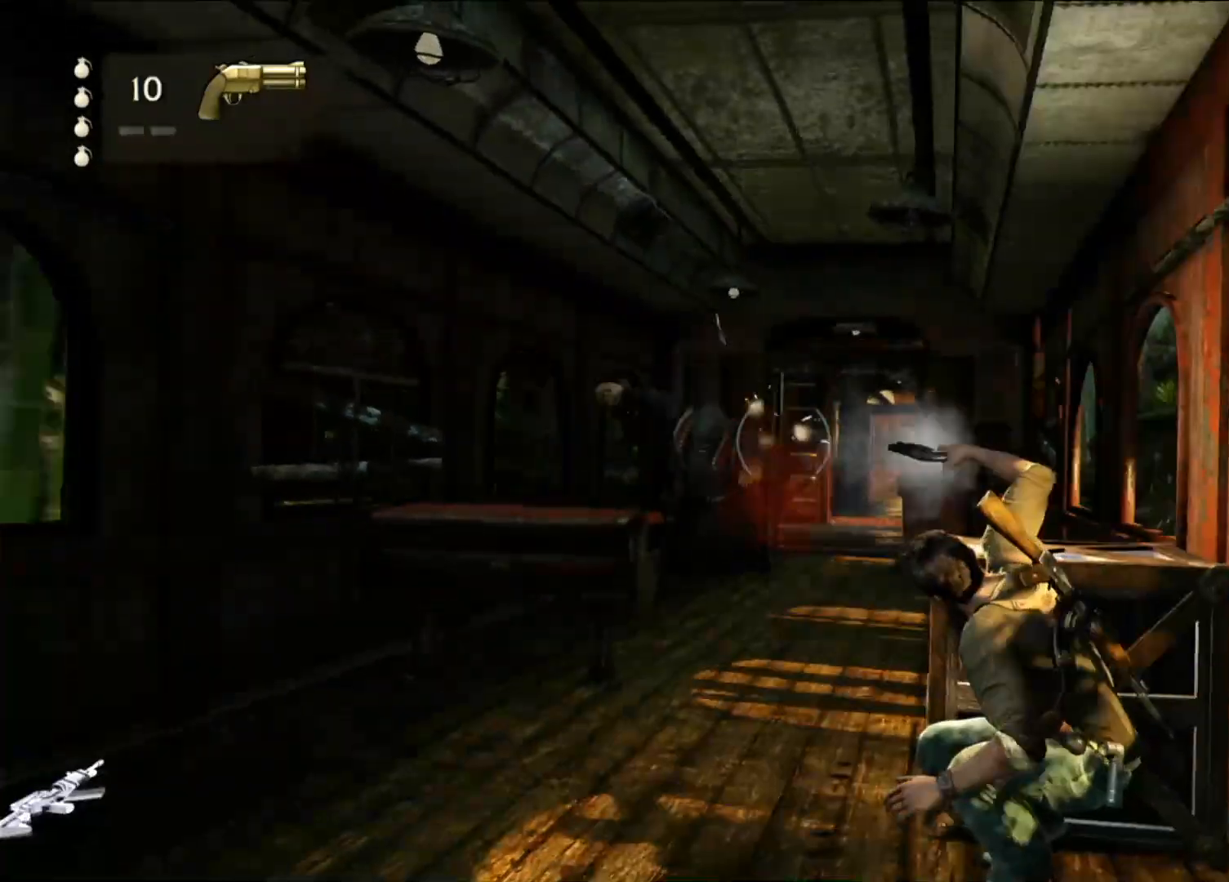
{"dt_ms": 500, "buttons": [], "left_stick": "center", "right_stick": "center", "events": []}
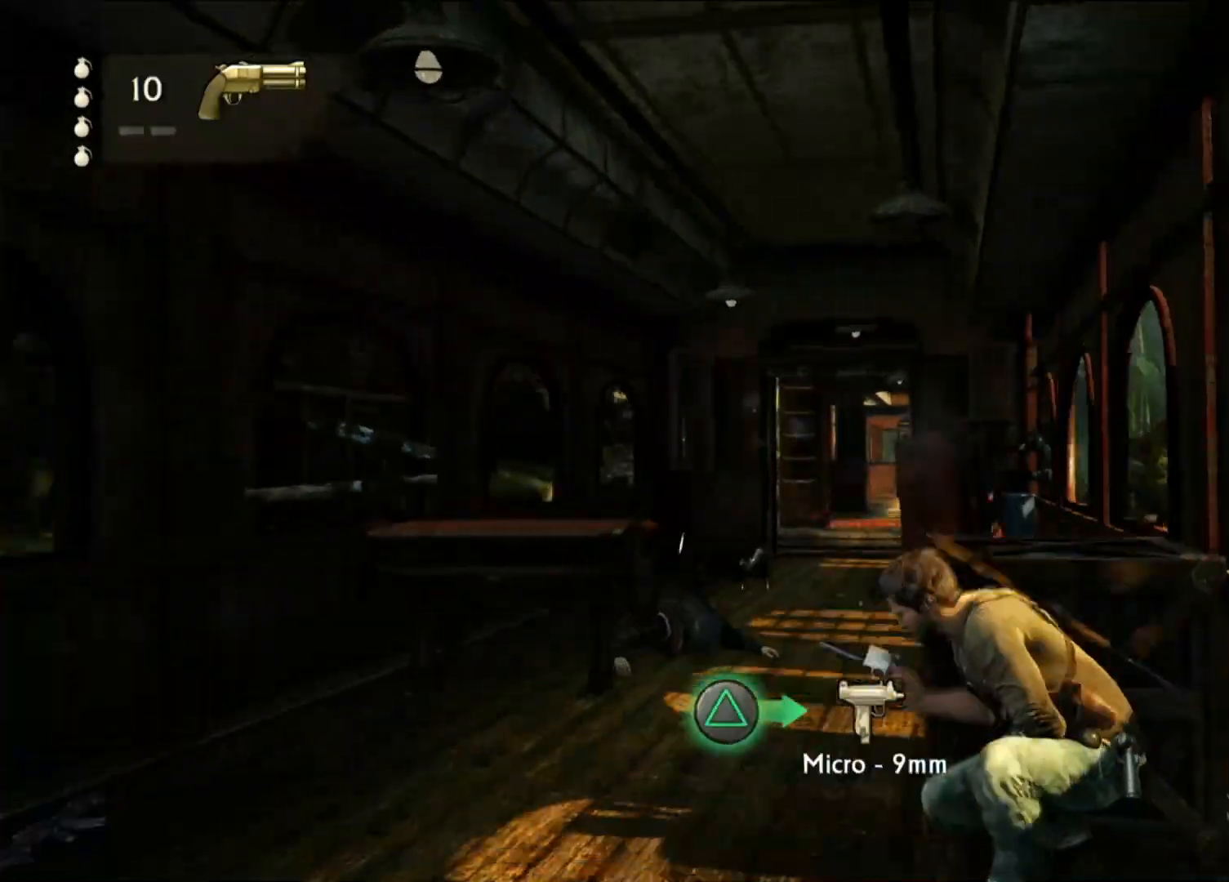
{"dt_ms": 500, "buttons": [], "left_stick": "center", "right_stick": "center", "events": [[300, "right_stick", "down-right"], [417, "right_stick", "center"]]}
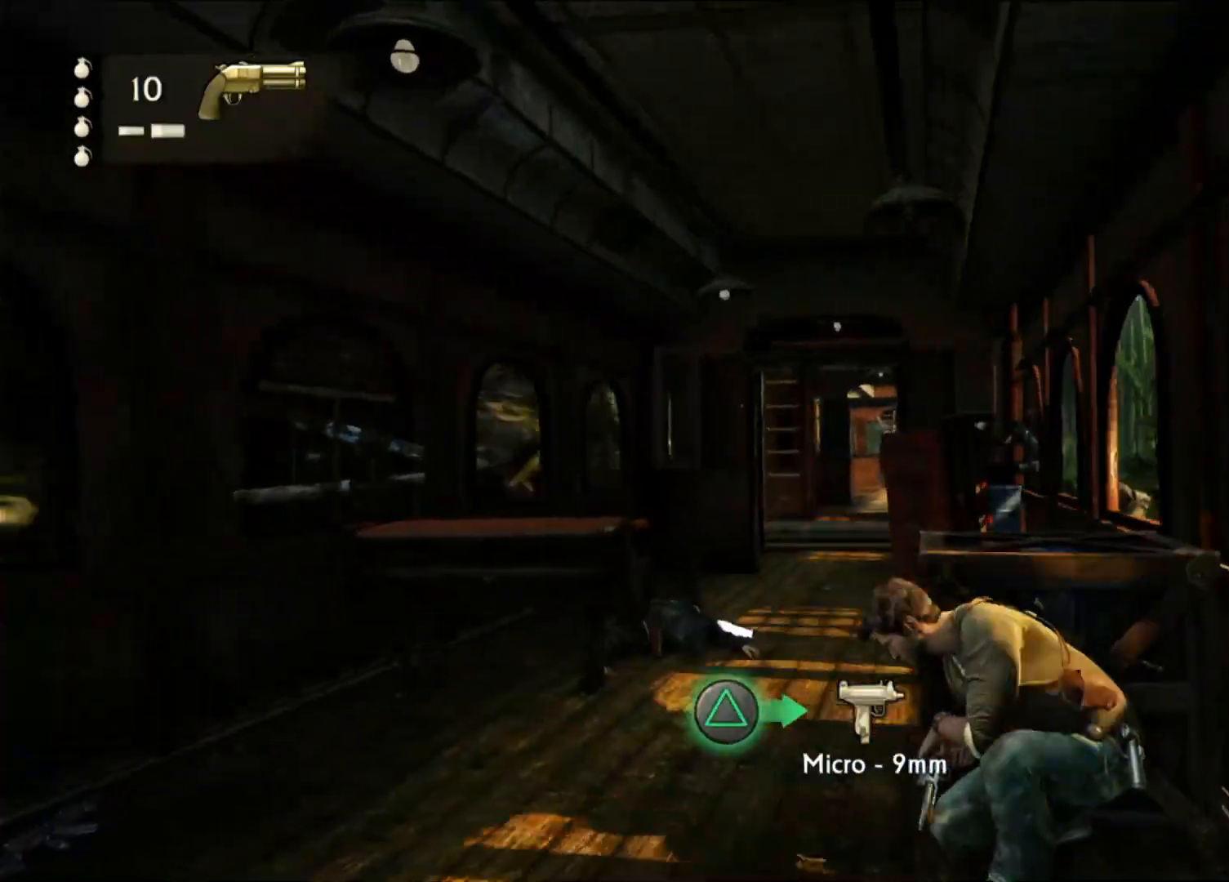
{"dt_ms": 500, "buttons": ["CROSS"], "left_stick": "up", "right_stick": "center", "events": [[233, "left_stick", "right"], [300, "left_stick", "up-right"], [400, "left_stick", "up"], [500, "CROSS", "down"]]}
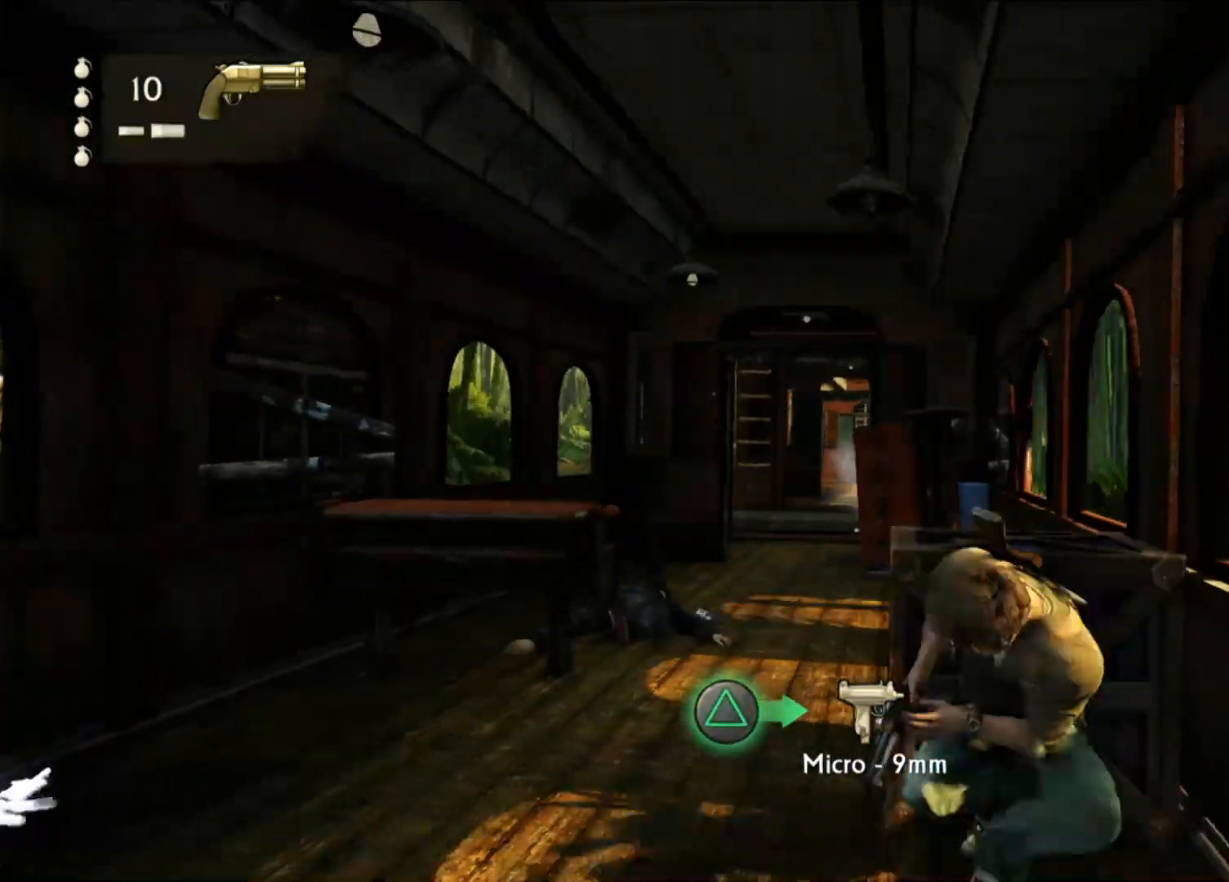
{"dt_ms": 500, "buttons": [], "left_stick": "up", "right_stick": "center", "events": [[167, "CROSS", "up"]]}
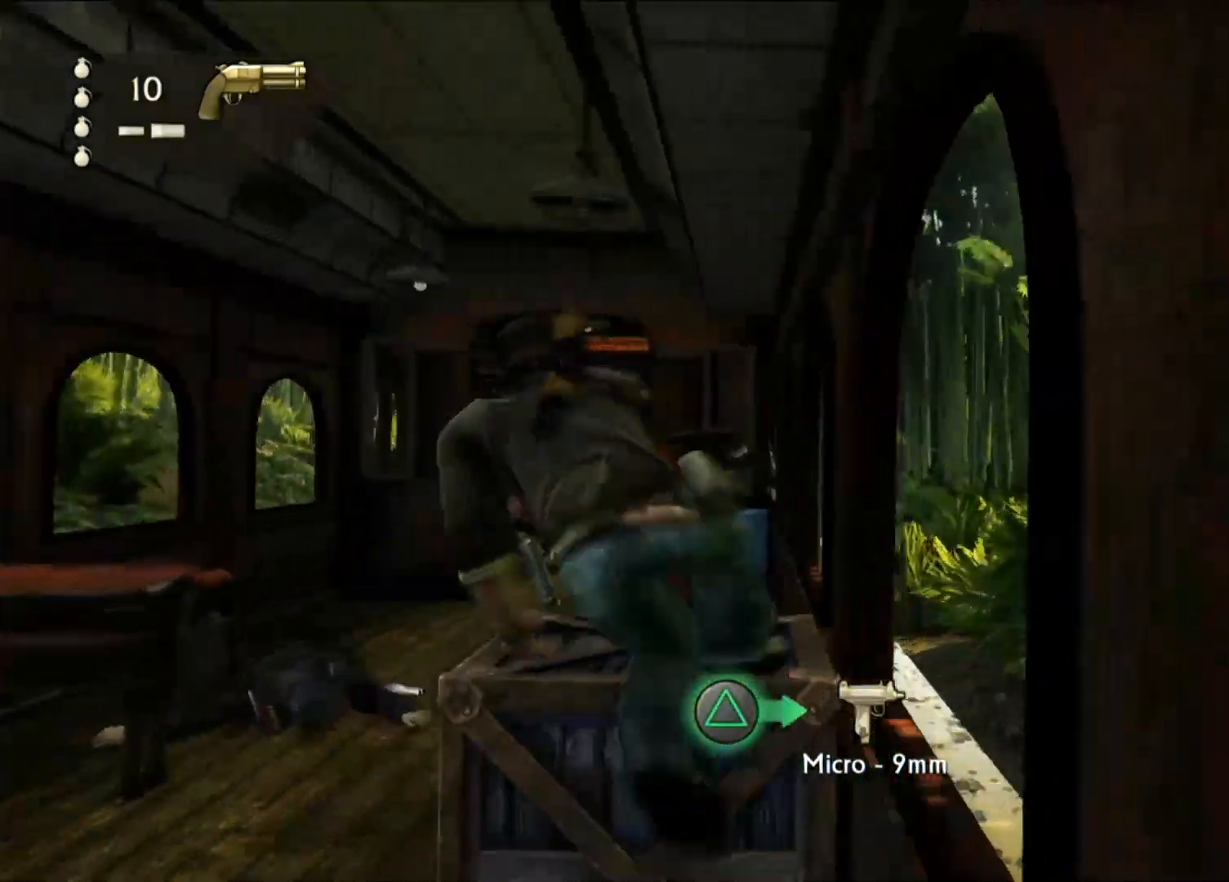
{"dt_ms": 500, "buttons": [], "left_stick": "up", "right_stick": "center", "events": []}
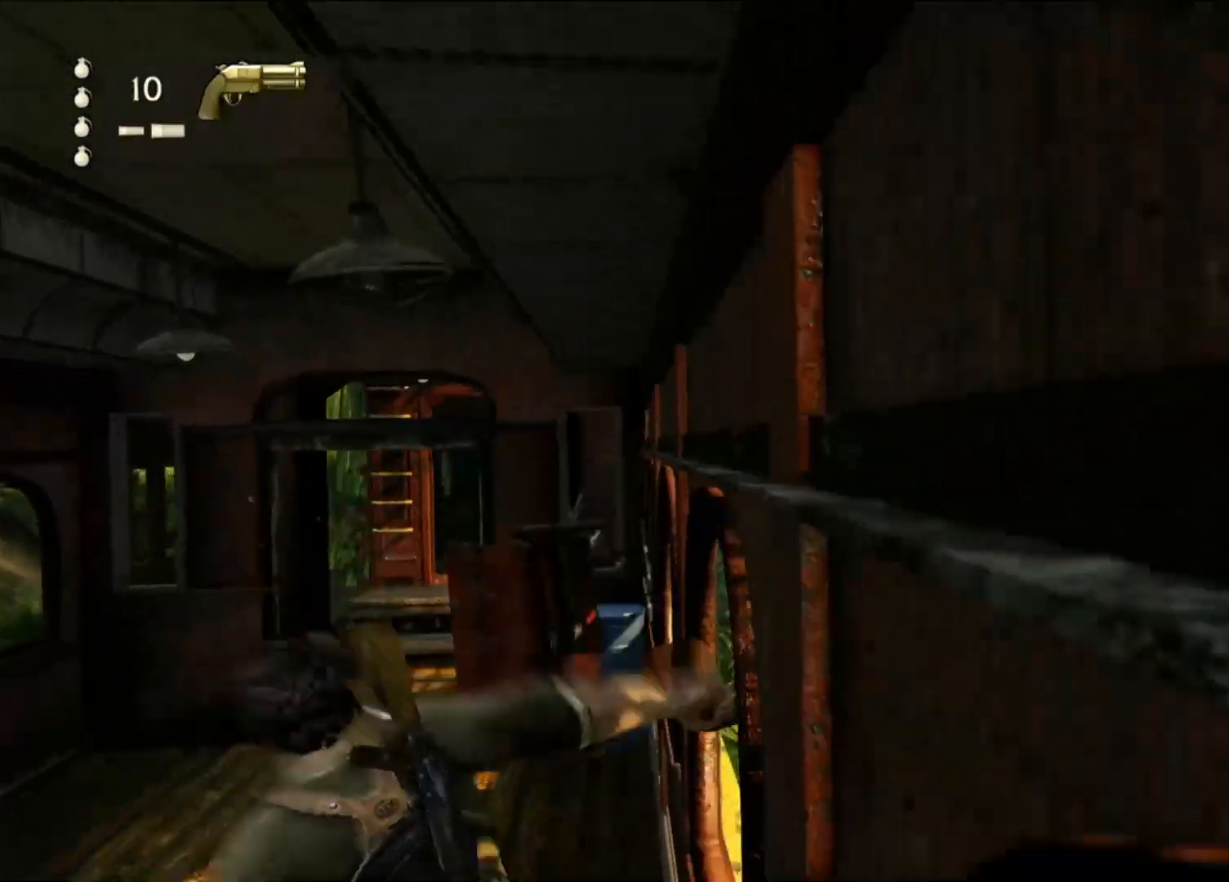
{"dt_ms": 1000, "buttons": [], "left_stick": "down-right", "right_stick": "center", "events": [[67, "right_stick", "right"], [150, "left_stick", "up-right"], [250, "right_stick", "center"], [400, "CIRCLE", "down"], [567, "CIRCLE", "up"], [567, "left_stick", "down-right"], [800, "right_stick", "right"], [983, "right_stick", "center"]]}
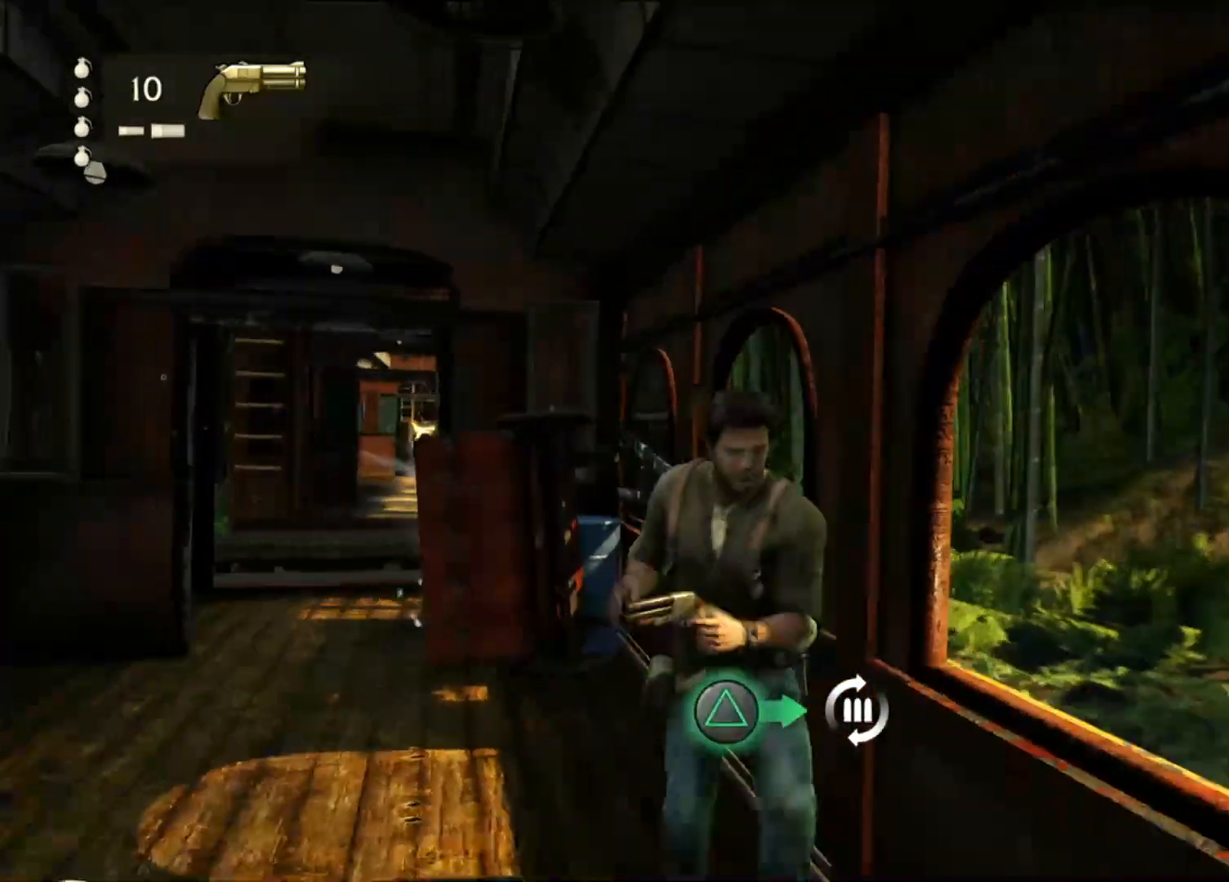
{"dt_ms": 500, "buttons": [], "left_stick": "down-right", "right_stick": "center", "events": [[67, "TRIANGLE", "down"], [233, "TRIANGLE", "up"], [317, "TRIANGLE", "down"], [467, "TRIANGLE", "up"]]}
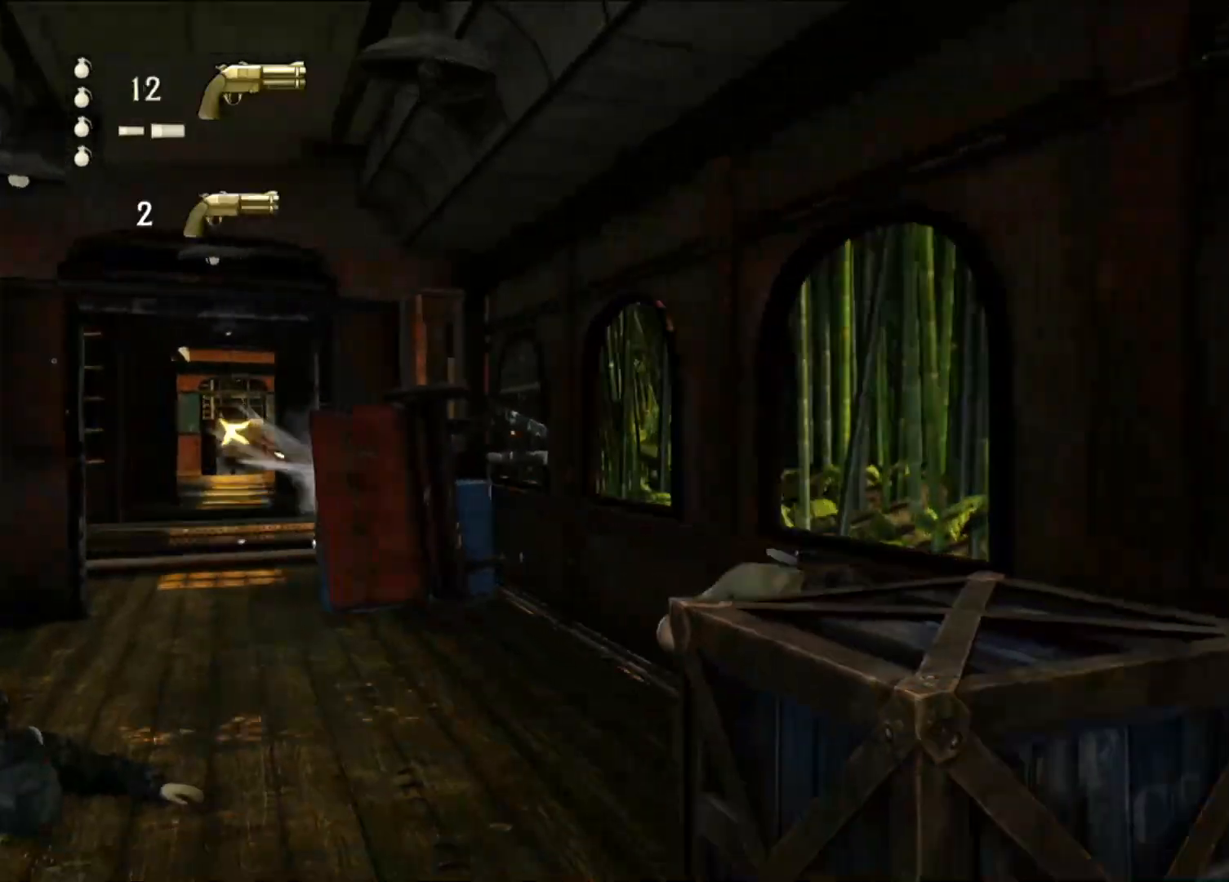
{"dt_ms": 500, "buttons": [], "left_stick": "center", "right_stick": "left", "events": [[317, "left_stick", "center"], [450, "right_stick", "left"]]}
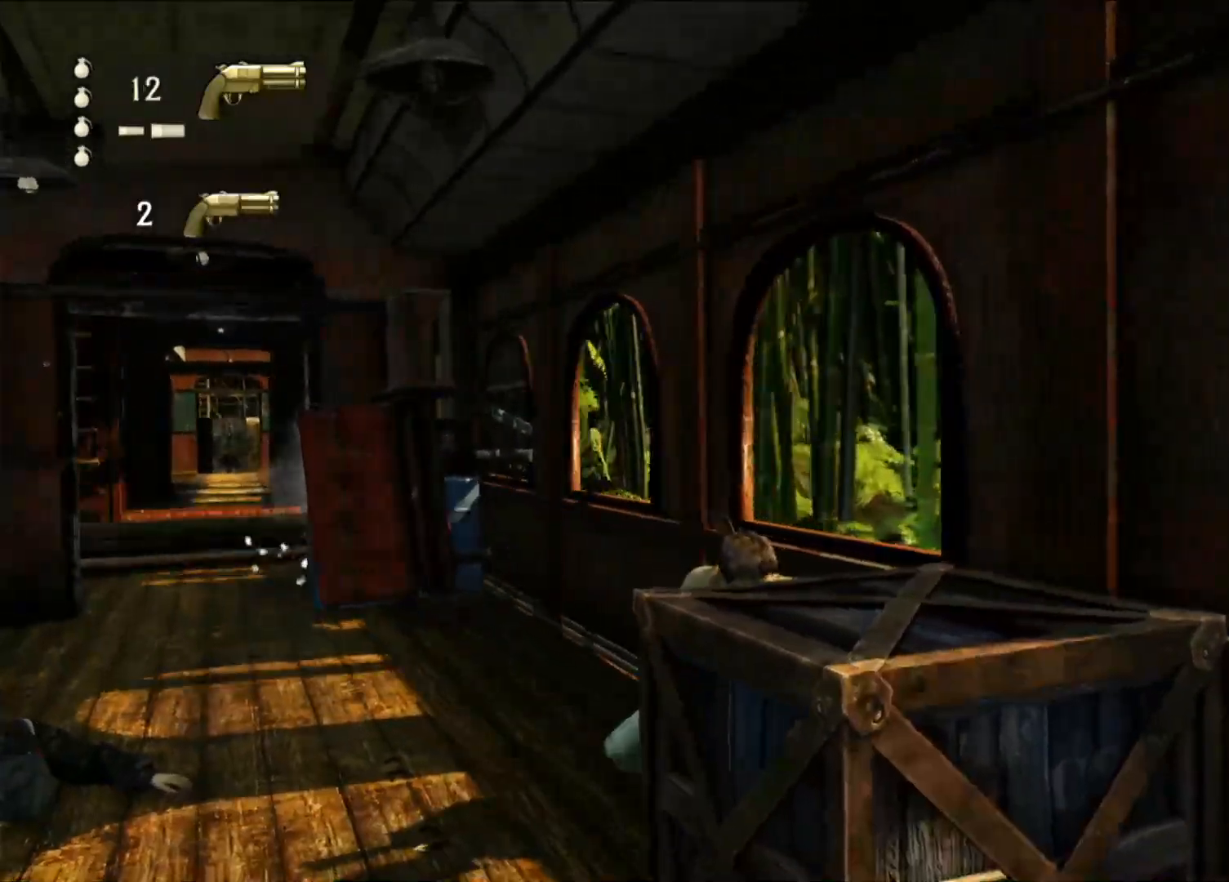
{"dt_ms": 500, "buttons": [], "left_stick": "center", "right_stick": "center", "events": [[333, "L1", "down"], [350, "L1", "up"], [383, "L2", "down"], [400, "L2", "up"], [417, "right_stick", "center"]]}
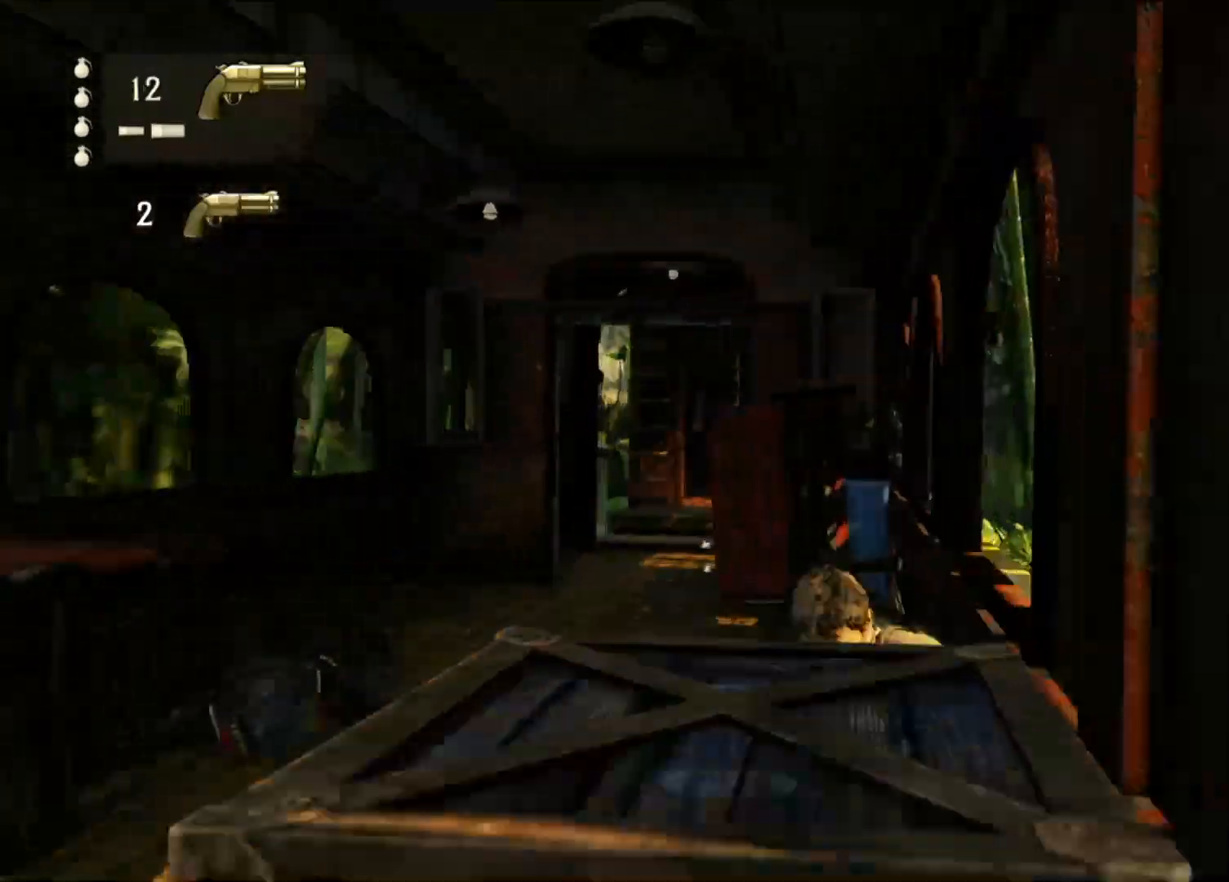
{"dt_ms": 1000, "buttons": [], "left_stick": "center", "right_stick": "right", "events": [[167, "right_stick", "left"], [383, "R2", "down"], [383, "right_stick", "center"], [450, "R2", "up"], [633, "right_stick", "right"]]}
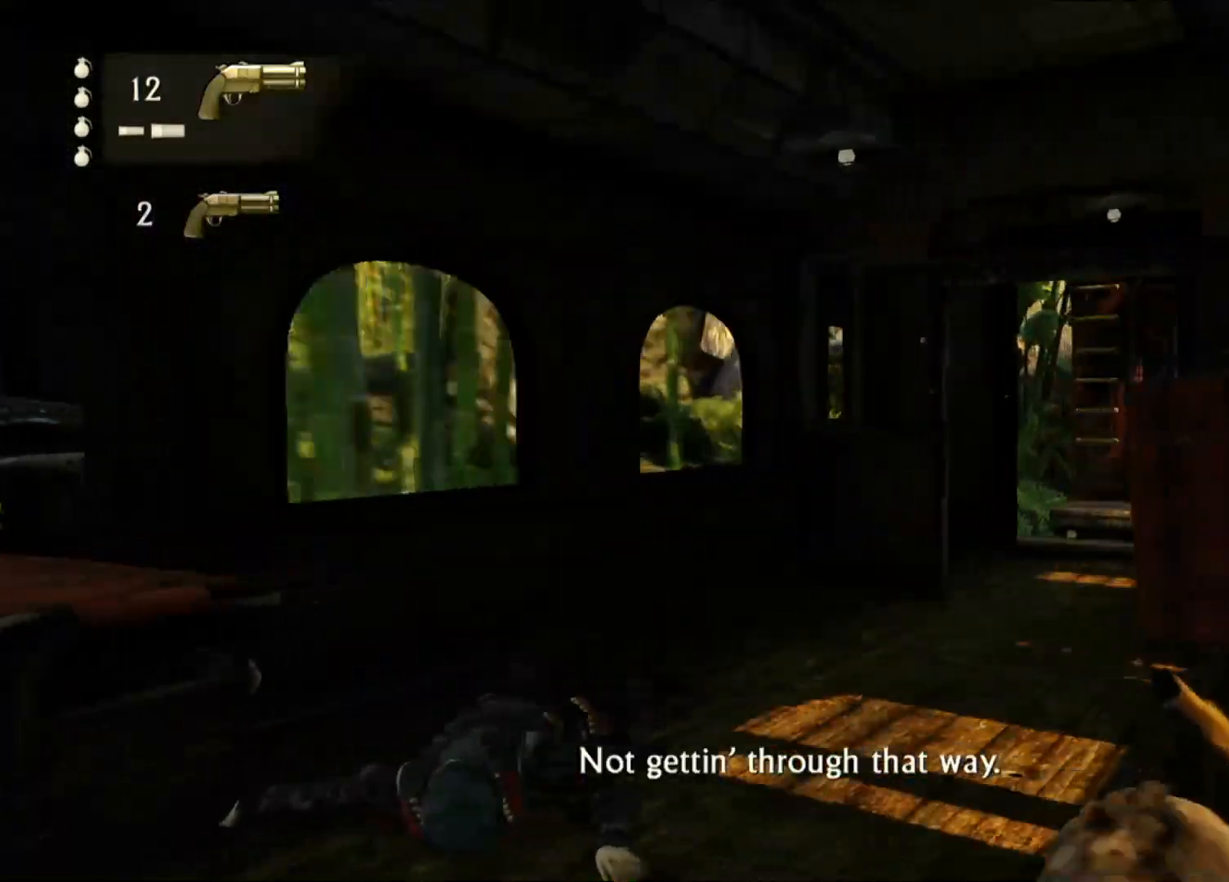
{"dt_ms": 500, "buttons": [], "left_stick": "center", "right_stick": "center", "events": [[117, "right_stick", "center"], [267, "right_stick", "right"], [467, "right_stick", "center"]]}
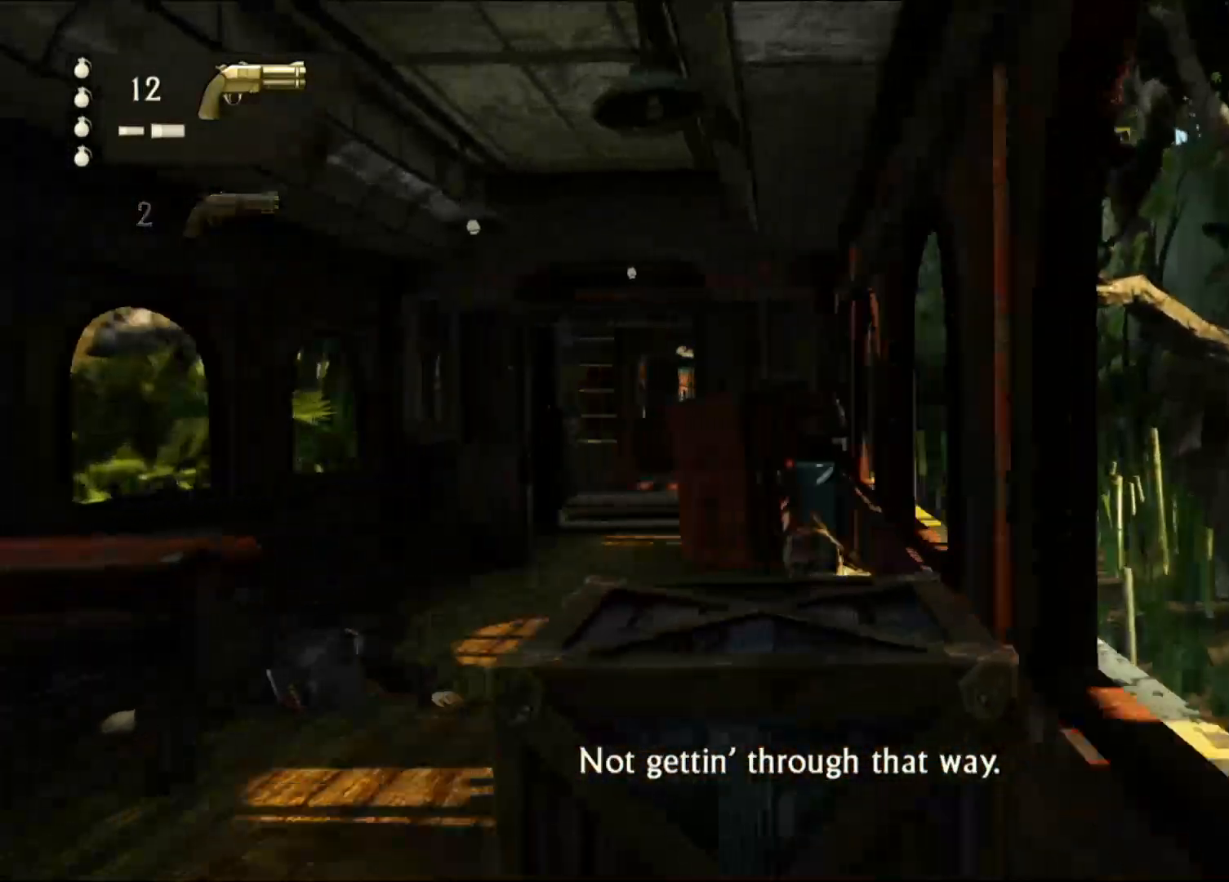
{"dt_ms": 1000, "buttons": [], "left_stick": "center", "right_stick": "right", "events": [[100, "right_stick", "right"], [383, "right_stick", "center"], [467, "right_stick", "right"]]}
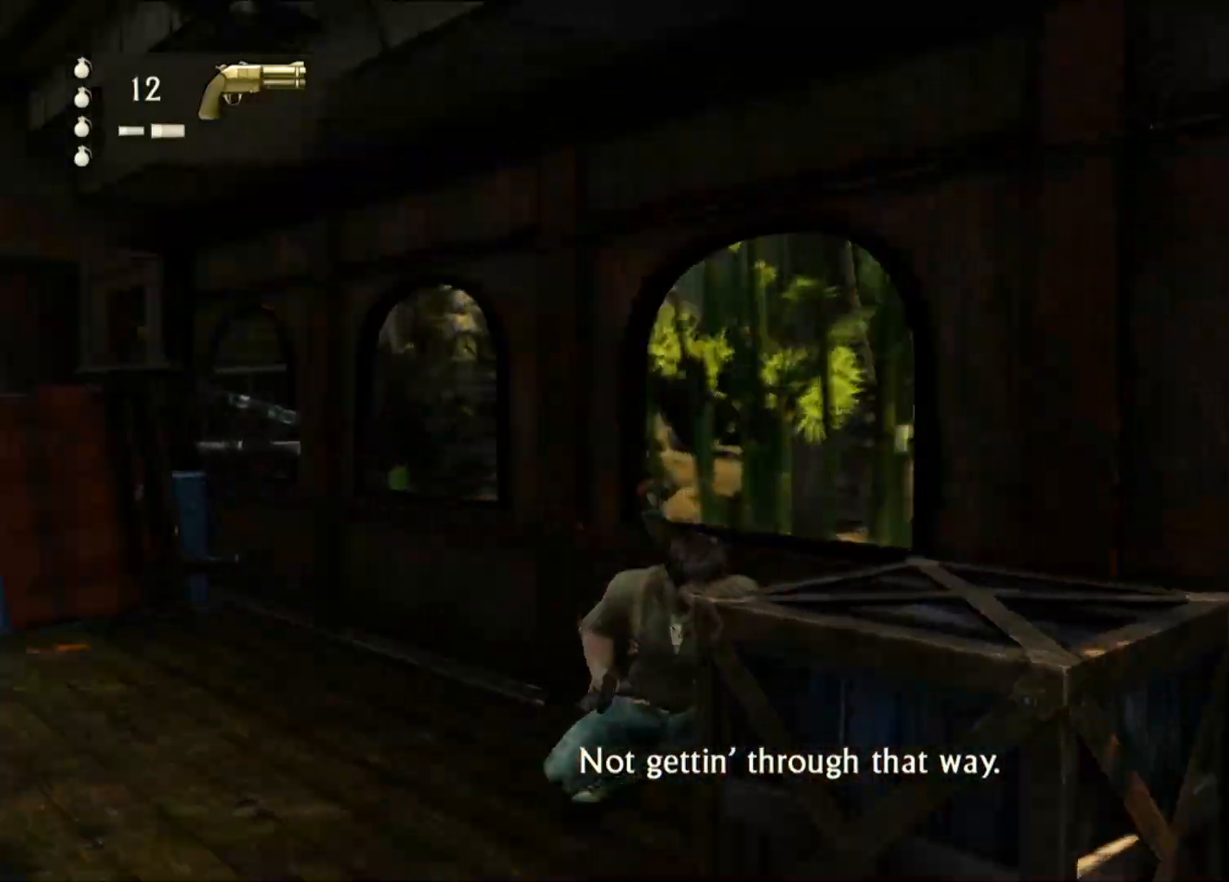
{"dt_ms": 500, "buttons": [], "left_stick": "center", "right_stick": "right", "events": []}
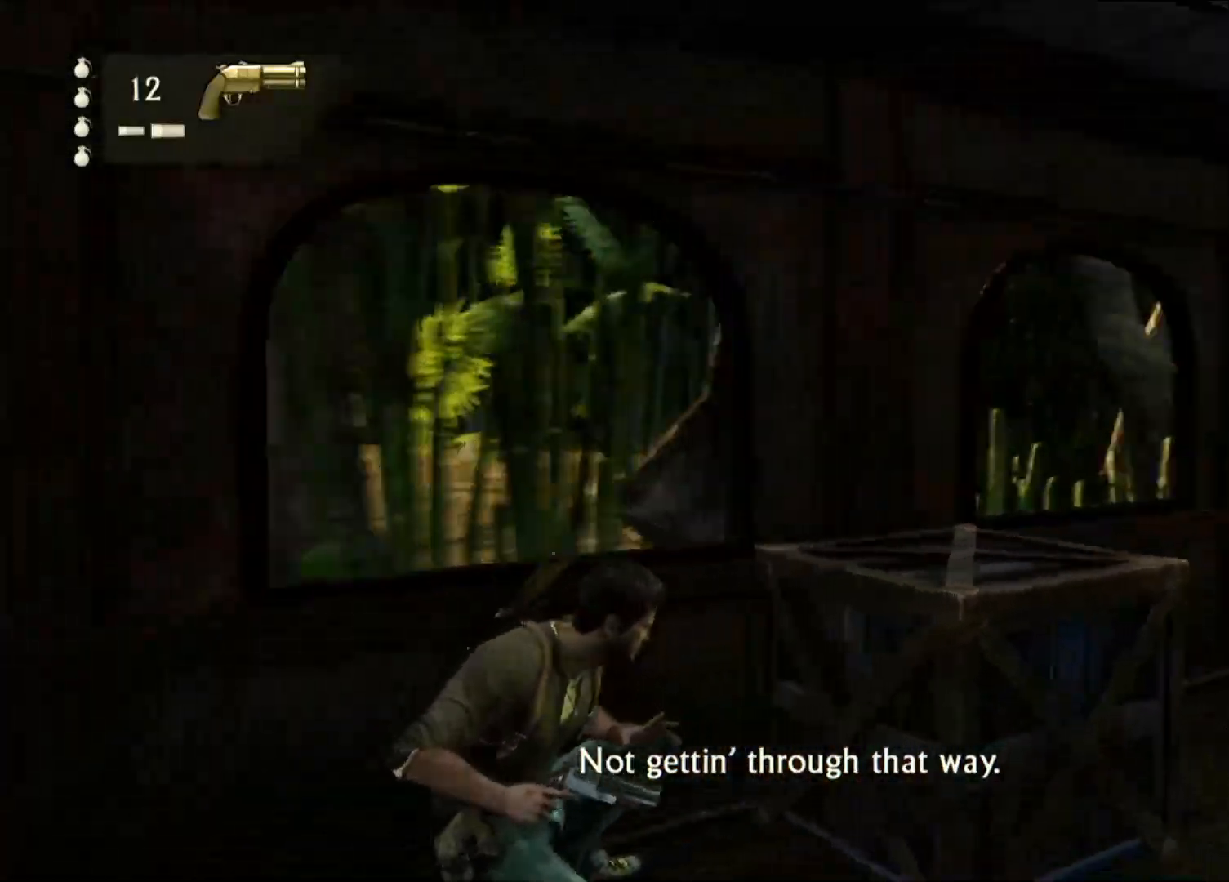
{"dt_ms": 500, "buttons": [], "left_stick": "center", "right_stick": "right", "events": [[133, "right_stick", "center"], [450, "right_stick", "right"]]}
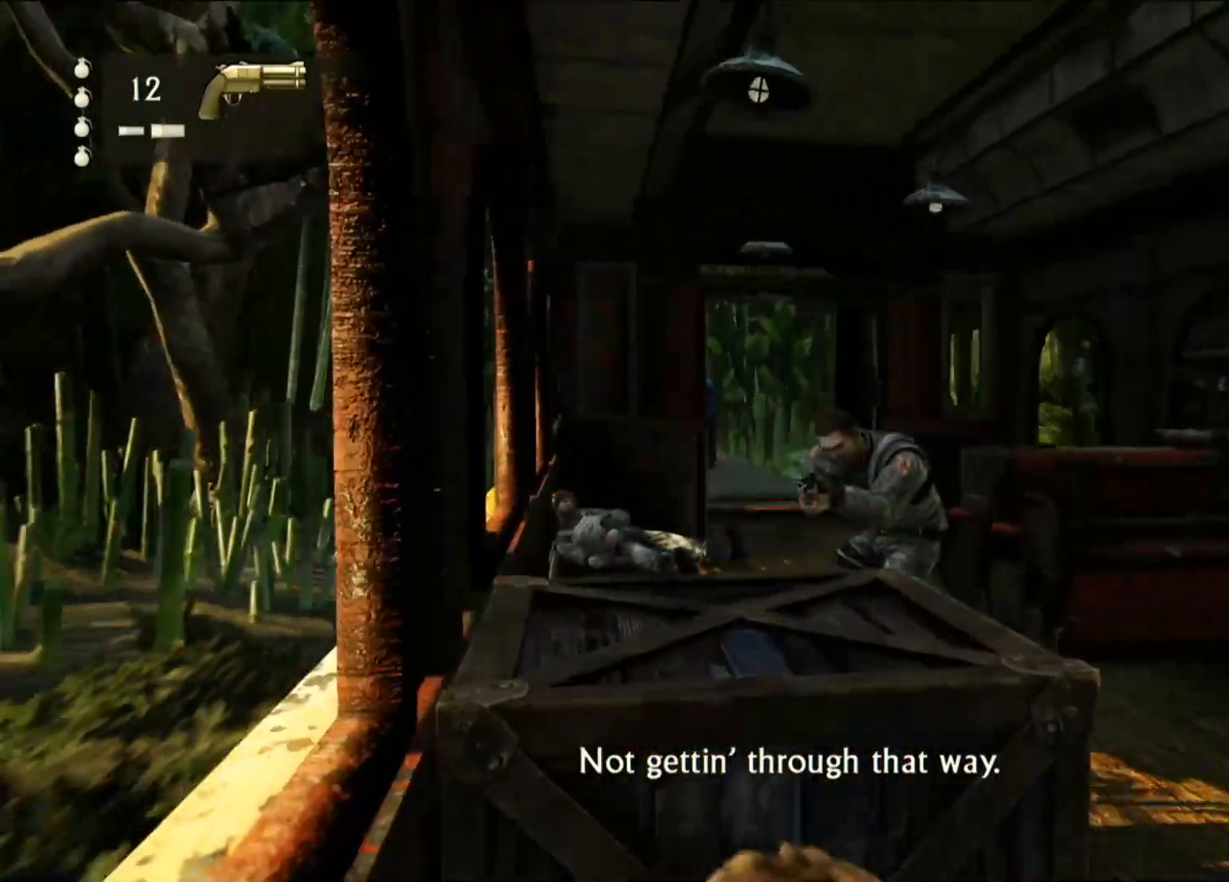
{"dt_ms": 1000, "buttons": [], "left_stick": "center", "right_stick": "center"}
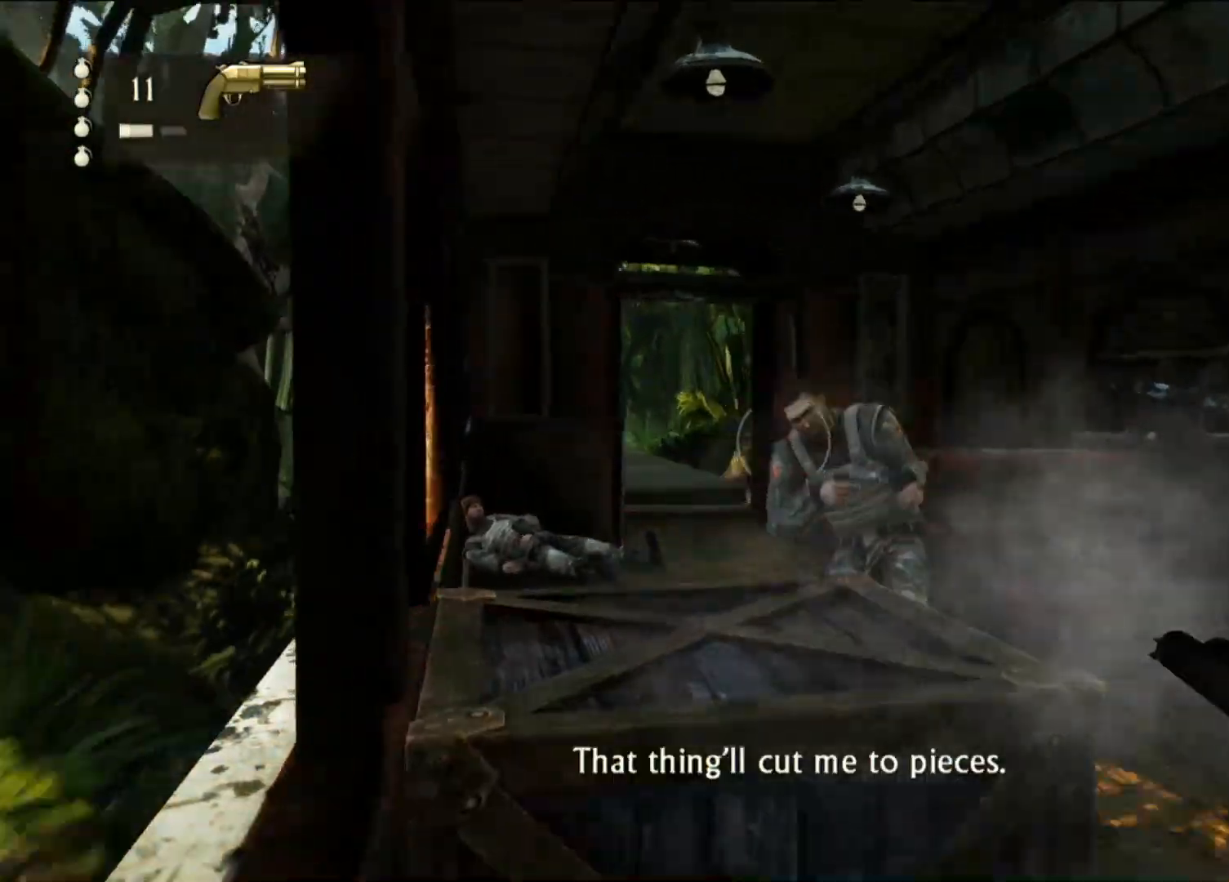
{"dt_ms": 500, "buttons": [], "left_stick": "center", "right_stick": "center", "events": [[333, "right_stick", "right"], [483, "right_stick", "center"]]}